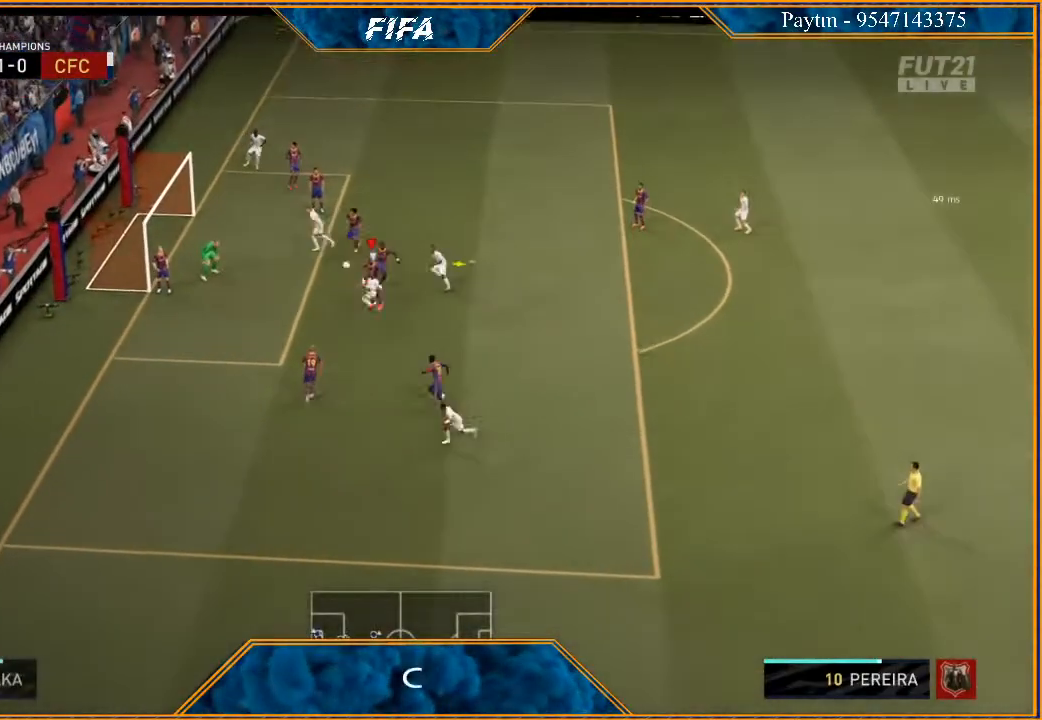
Gameplay with a controller (Xbox layout); each line is a JSON object with the inputs held at the frame after it. "events" lists button and stick changes between this image and that frame as [ms after this image, input, new state], when the widget could be followed in between.
{"buttons": ["R2"], "left_stick": "down-right", "right_stick": "center", "events": []}
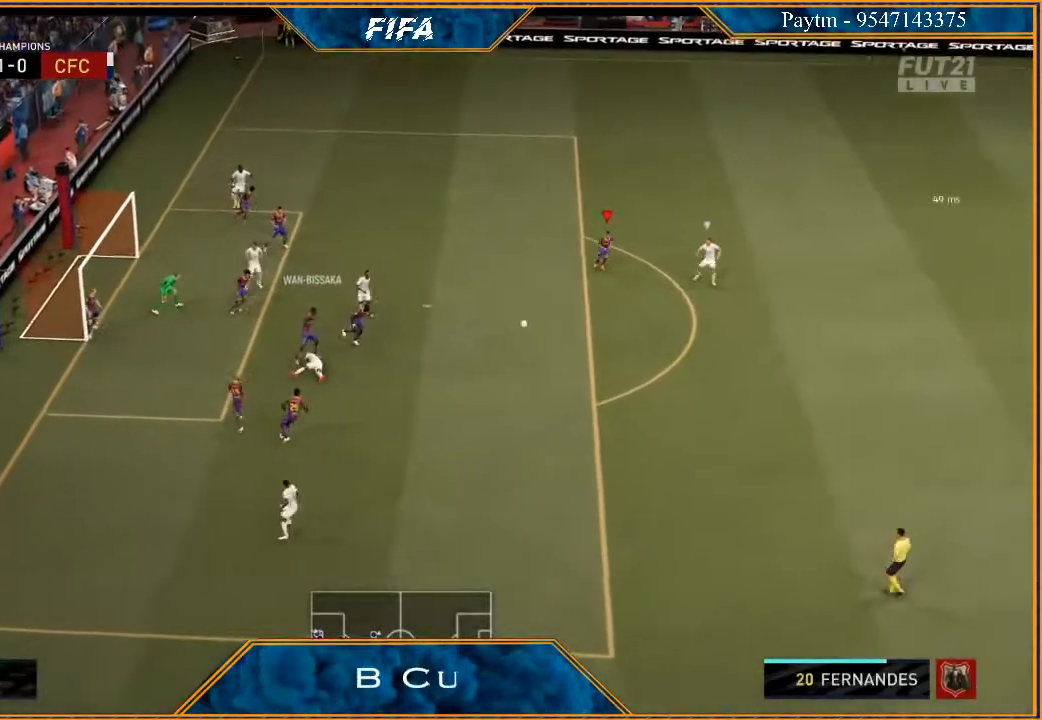
{"buttons": ["R2"], "left_stick": "down-right", "right_stick": "center", "events": []}
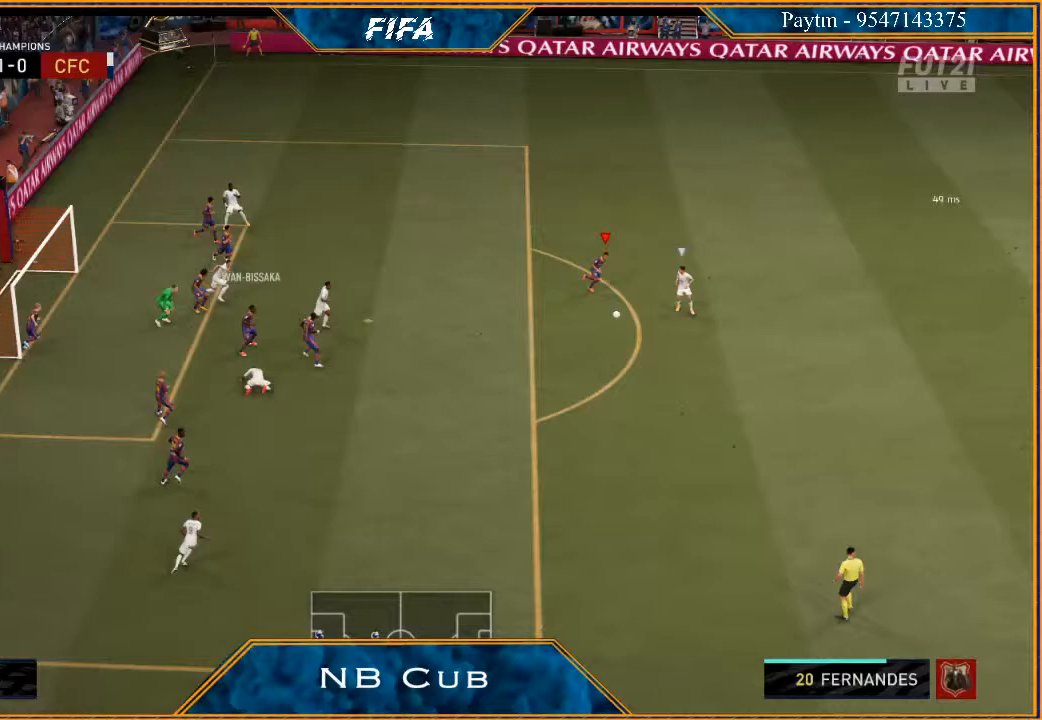
{"buttons": ["L2", "R2"], "left_stick": "down-right", "right_stick": "center", "events": [[67, "L2", "down"], [233, "left_stick", "down"], [500, "left_stick", "down-right"]]}
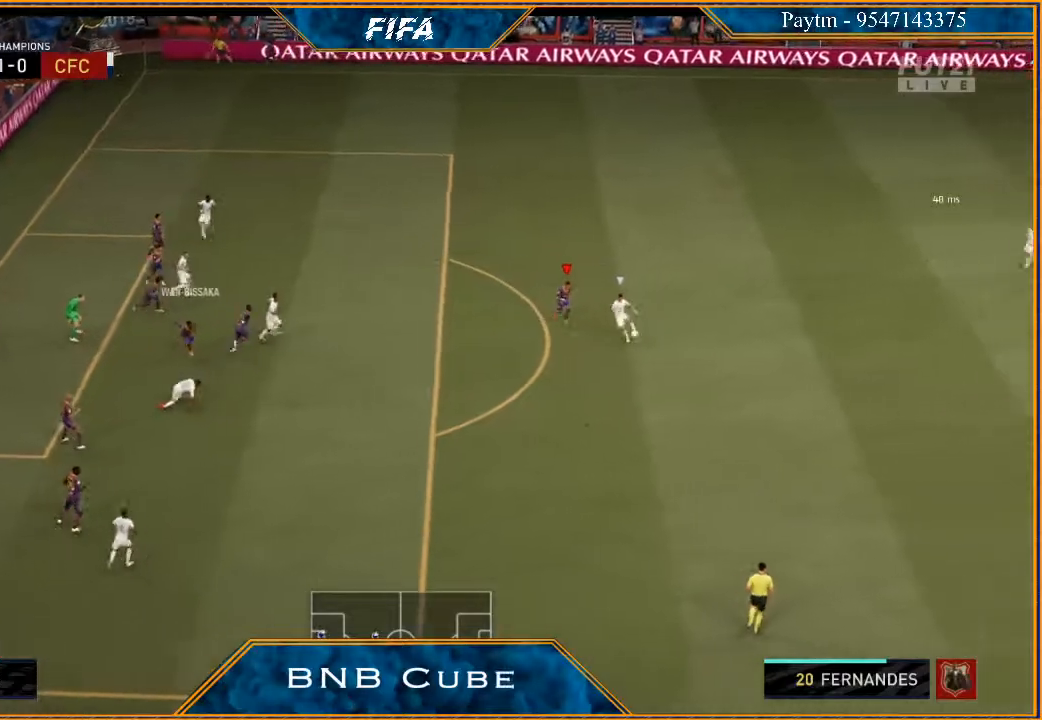
{"buttons": ["L1", "R2"], "left_stick": "down-right", "right_stick": "center", "events": [[400, "L2", "up"], [500, "L1", "down"]]}
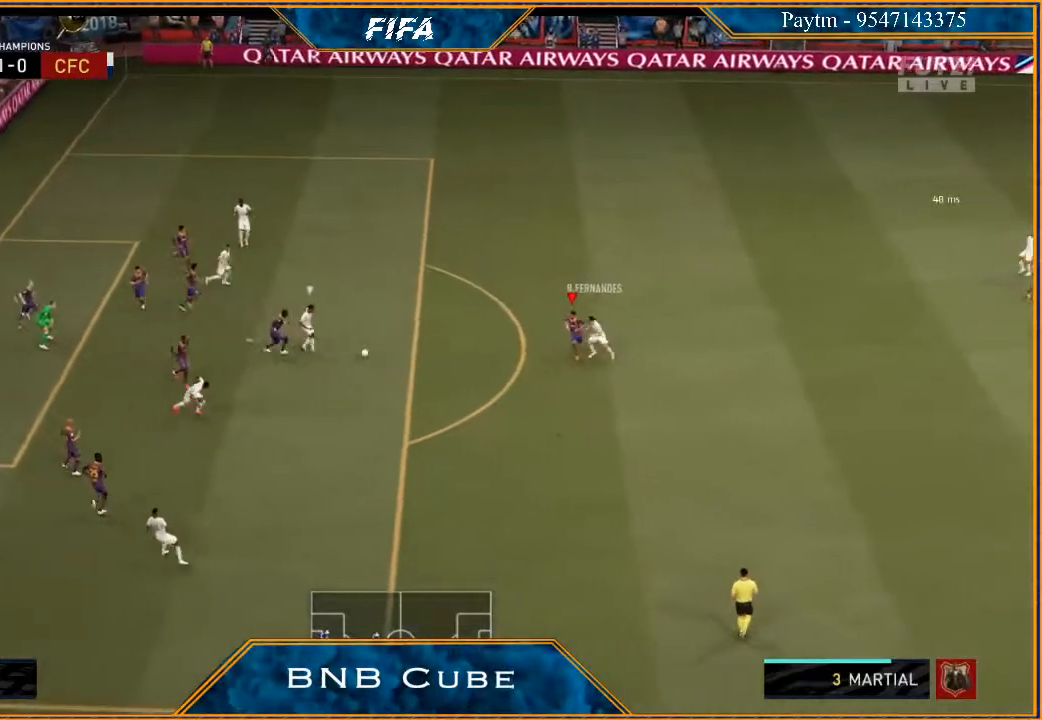
{"buttons": ["L2", "R2"], "left_stick": "up-right", "right_stick": "center", "events": [[33, "left_stick", "right"], [167, "L1", "up"], [367, "L2", "down"], [467, "left_stick", "up-right"]]}
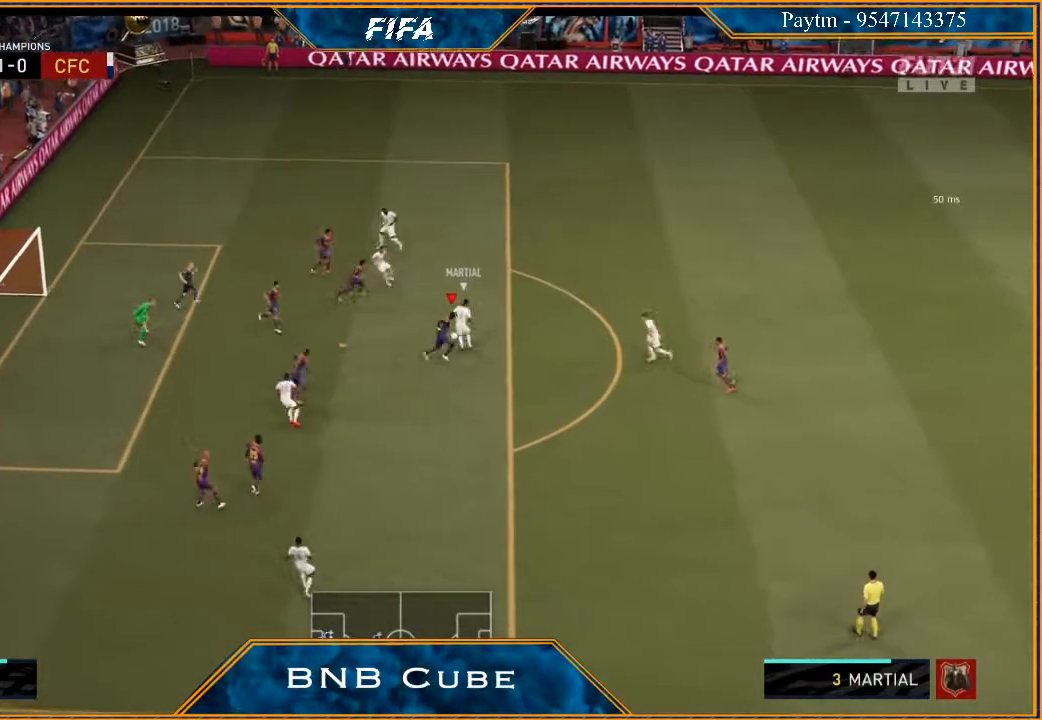
{"buttons": ["L1", "R2"], "left_stick": "right", "right_stick": "center", "events": [[167, "left_stick", "up"], [400, "L2", "up"], [467, "L1", "down"], [467, "left_stick", "right"]]}
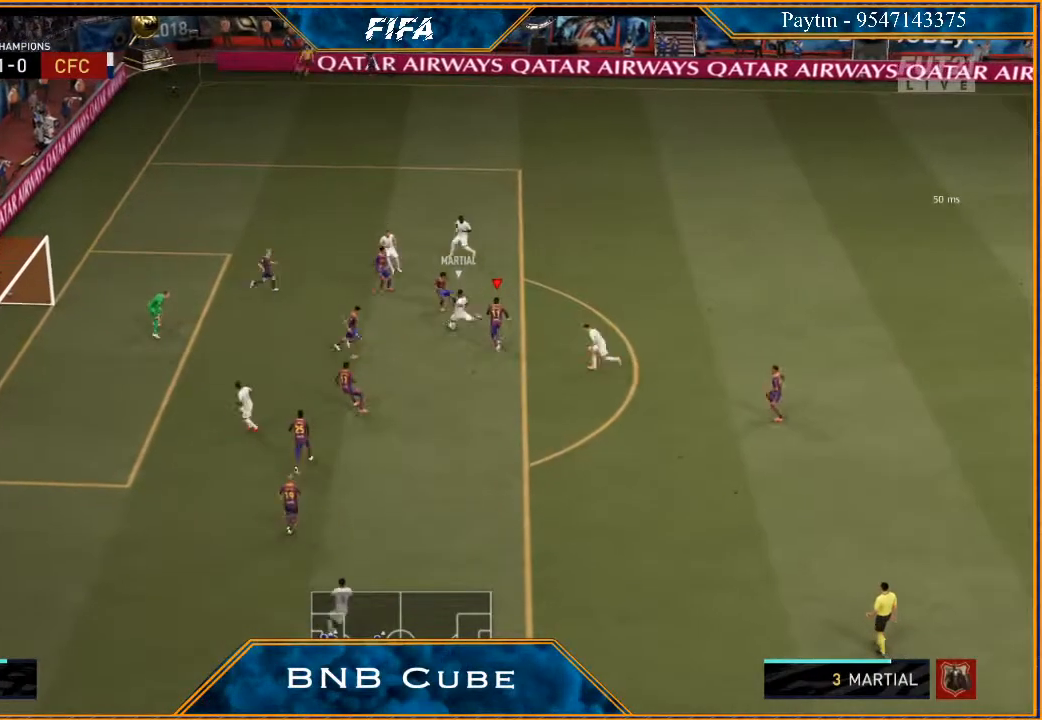
{"buttons": ["R2"], "left_stick": "right", "right_stick": "center", "events": [[100, "L1", "up"]]}
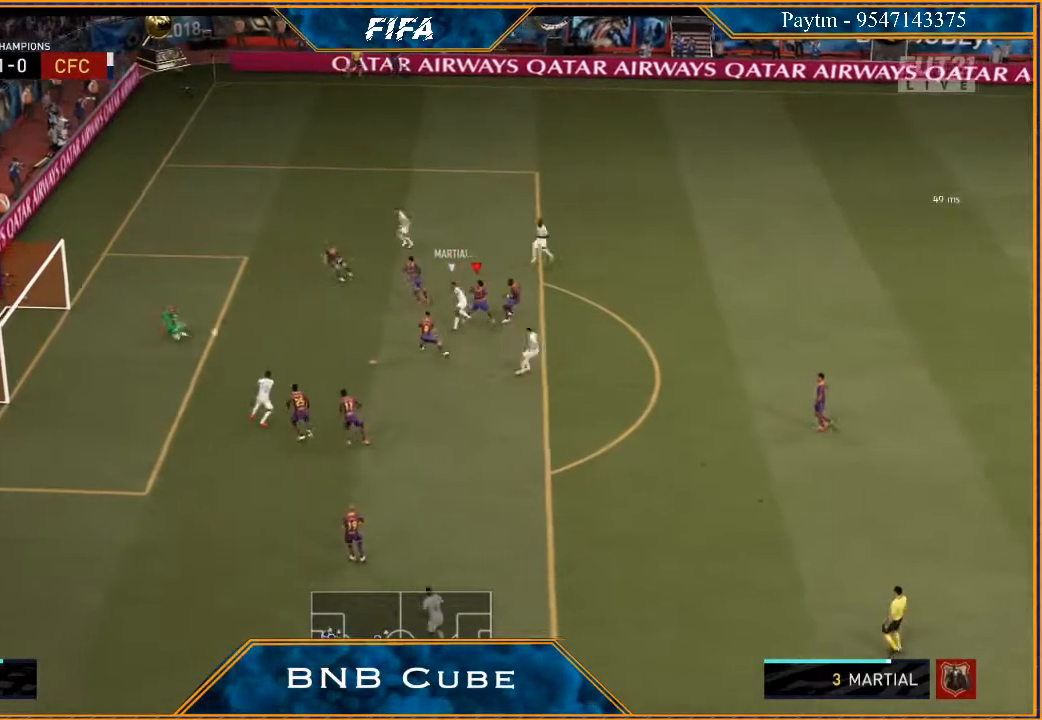
{"buttons": ["R2"], "left_stick": "right", "right_stick": "center", "events": []}
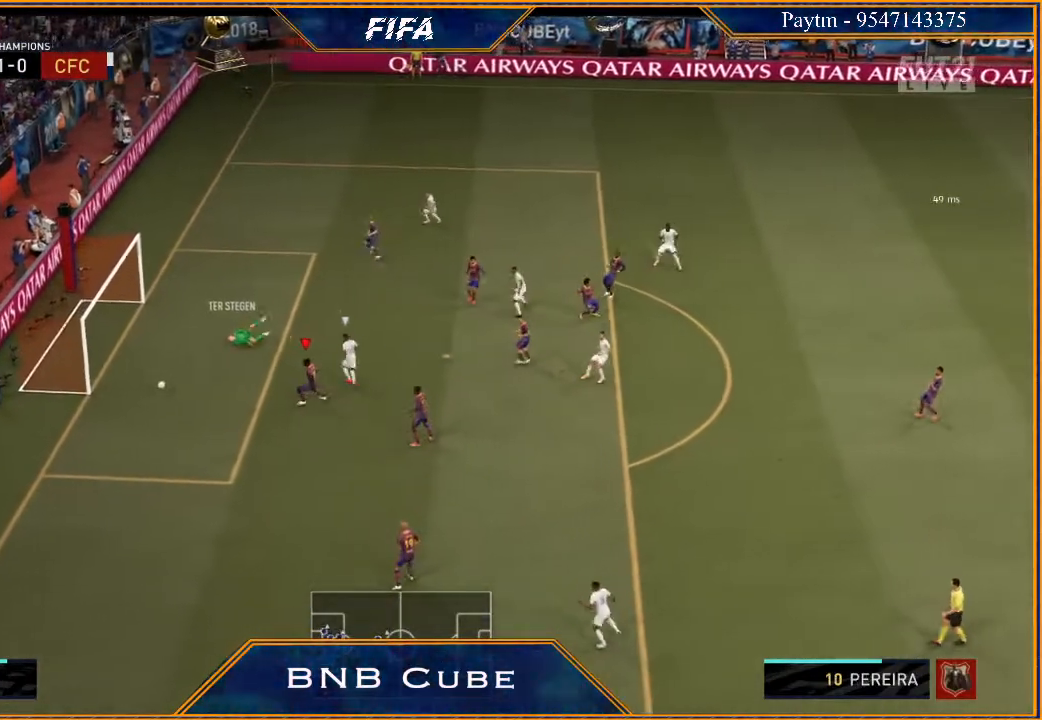
{"buttons": ["R2"], "left_stick": "down", "right_stick": "center", "events": [[67, "left_stick", "center"], [167, "left_stick", "down"]]}
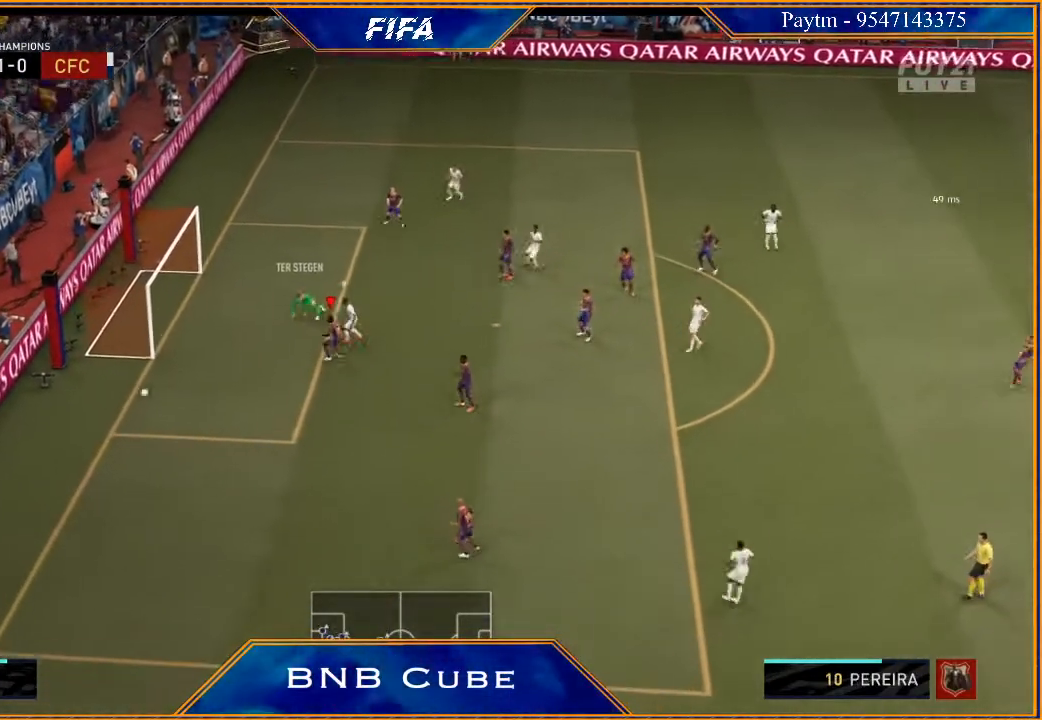
{"buttons": [], "left_stick": "center", "right_stick": "center", "events": [[167, "left_stick", "center"], [200, "R2", "up"]]}
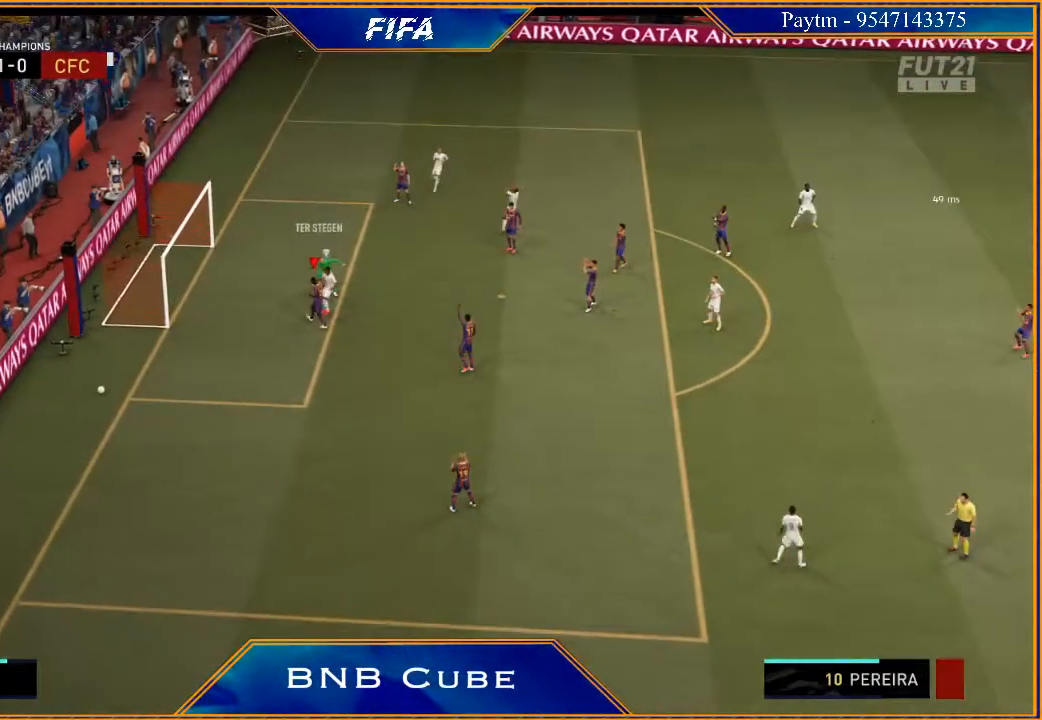
{"buttons": [], "left_stick": "center", "right_stick": "center", "events": []}
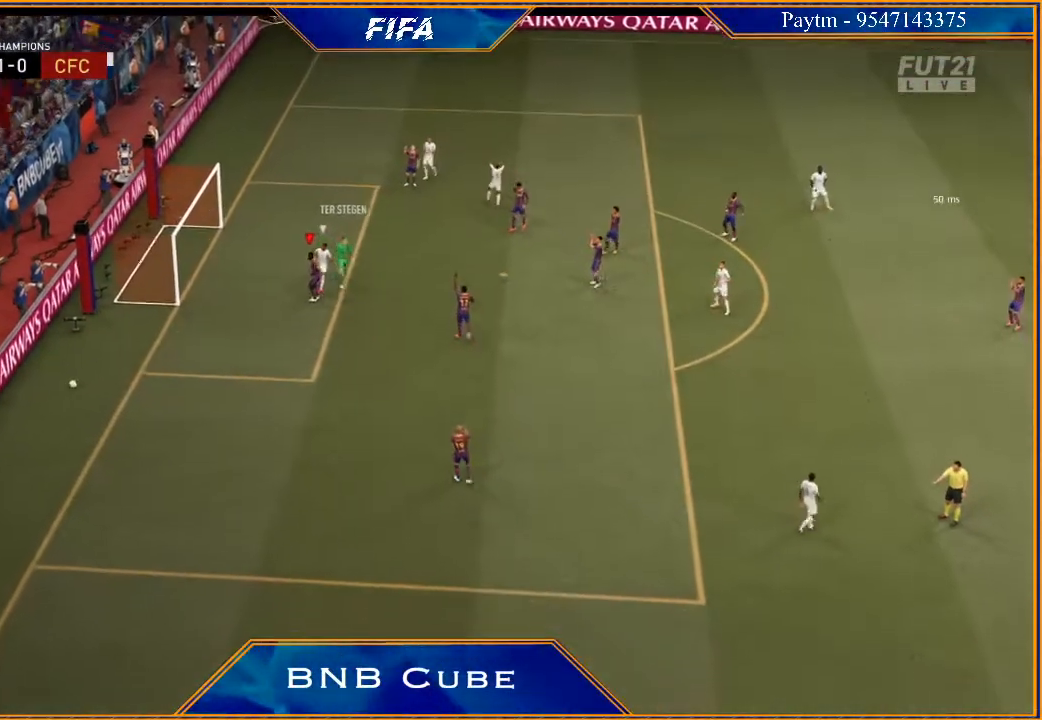
{"buttons": [], "left_stick": "center", "right_stick": "center", "events": []}
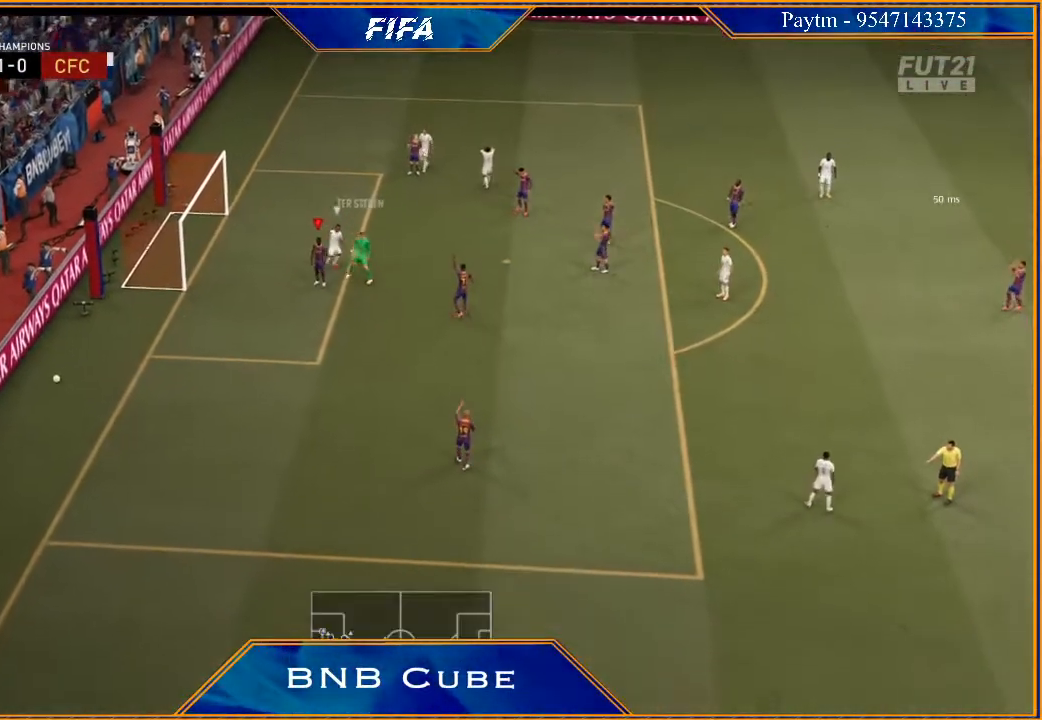
{"buttons": [], "left_stick": "center", "right_stick": "center", "events": []}
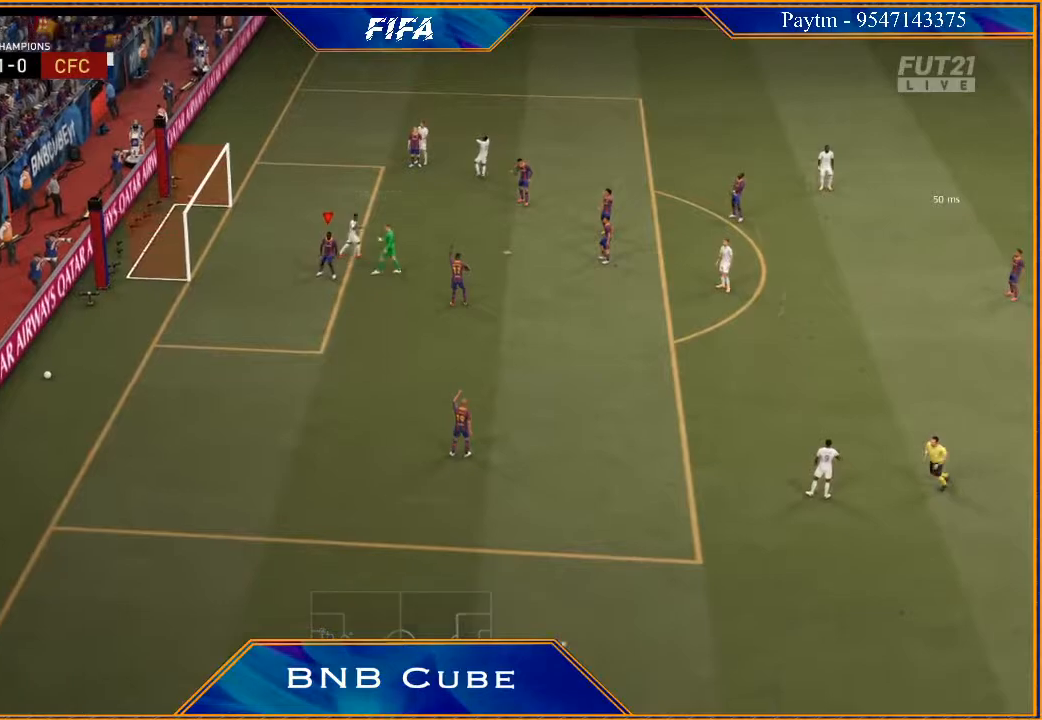
{"buttons": [], "left_stick": "center", "right_stick": "center", "events": []}
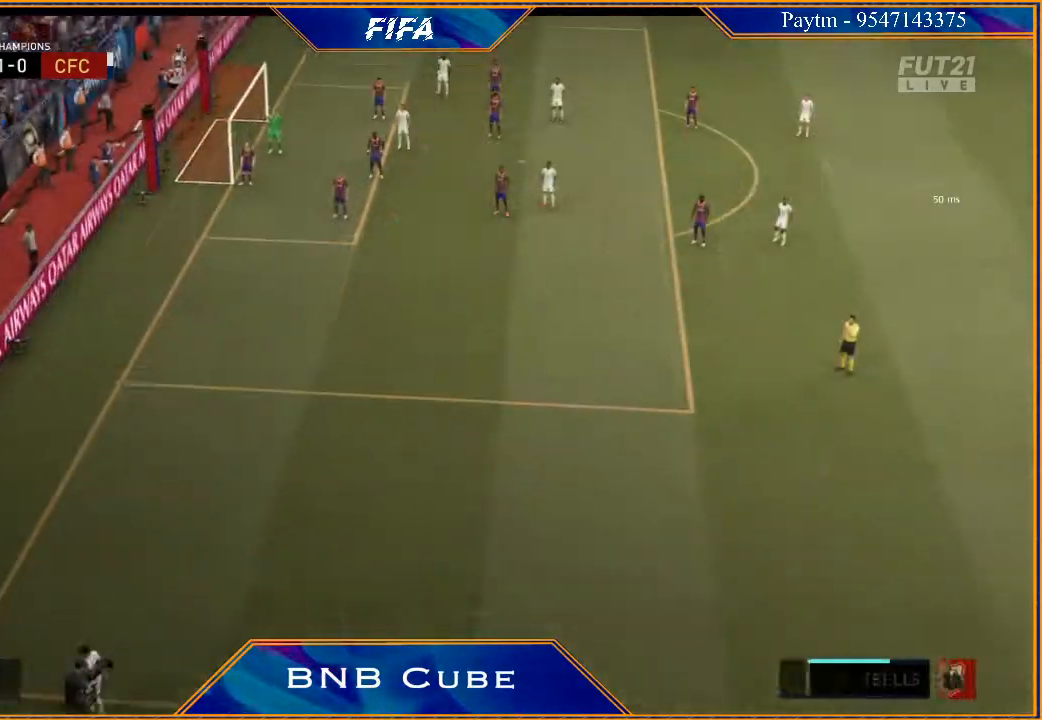
{"buttons": [], "left_stick": "center", "right_stick": "center", "events": []}
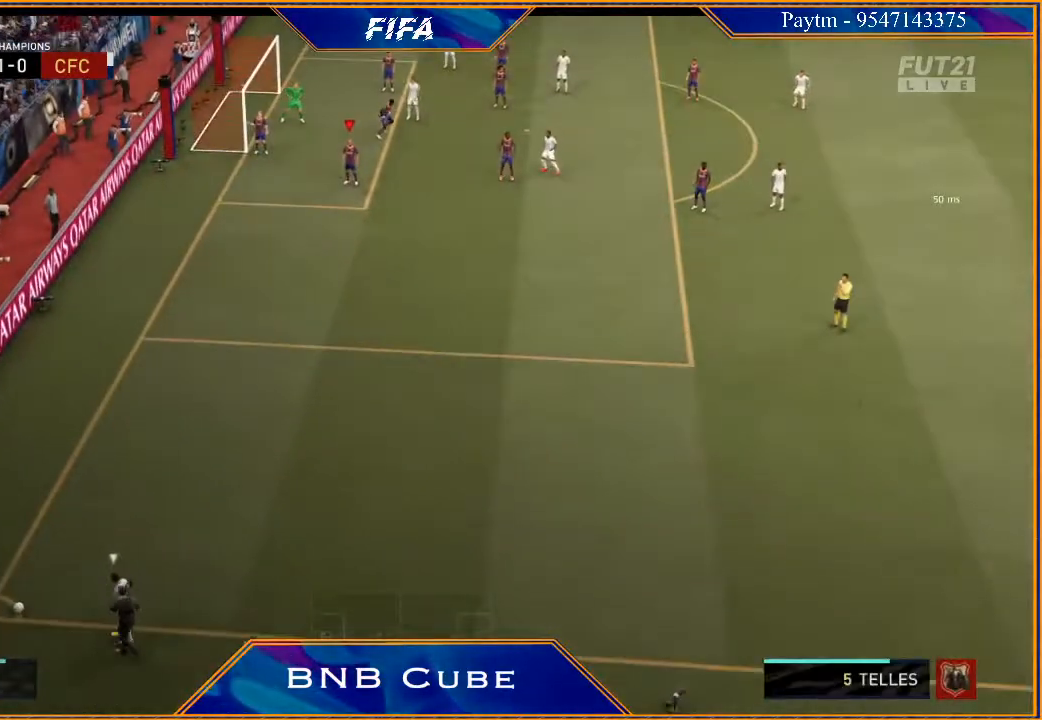
{"buttons": ["R2"], "left_stick": "center", "right_stick": "center", "events": [[400, "R2", "down"]]}
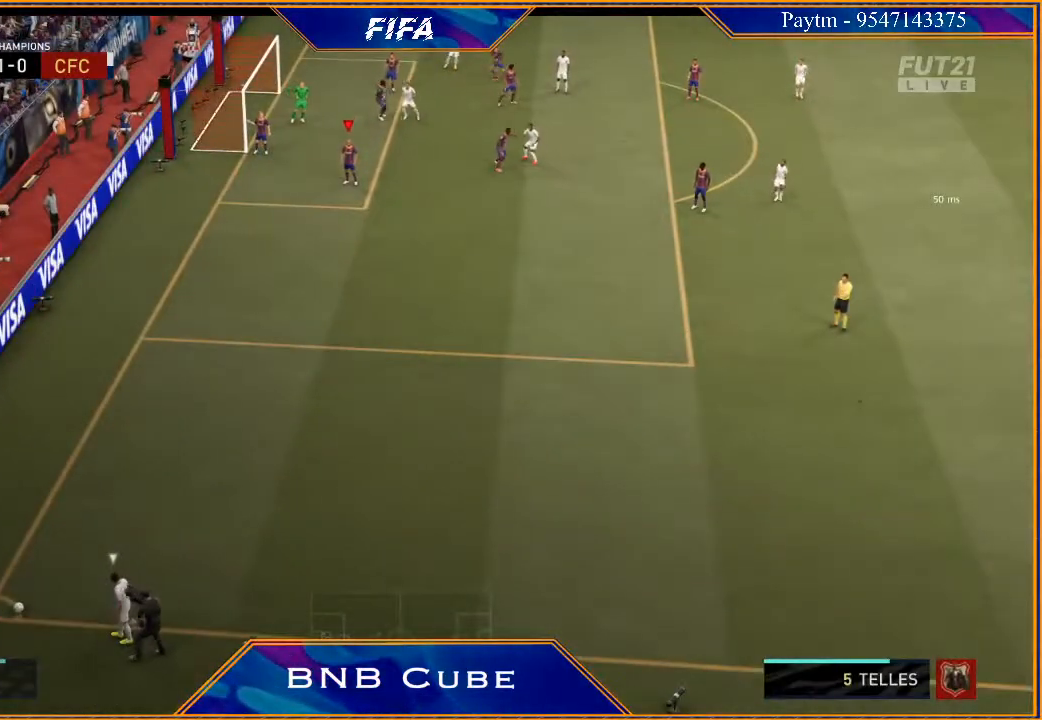
{"buttons": [], "left_stick": "center", "right_stick": "center", "events": [[100, "left_stick", "down-right"], [333, "R2", "up"], [400, "left_stick", "center"]]}
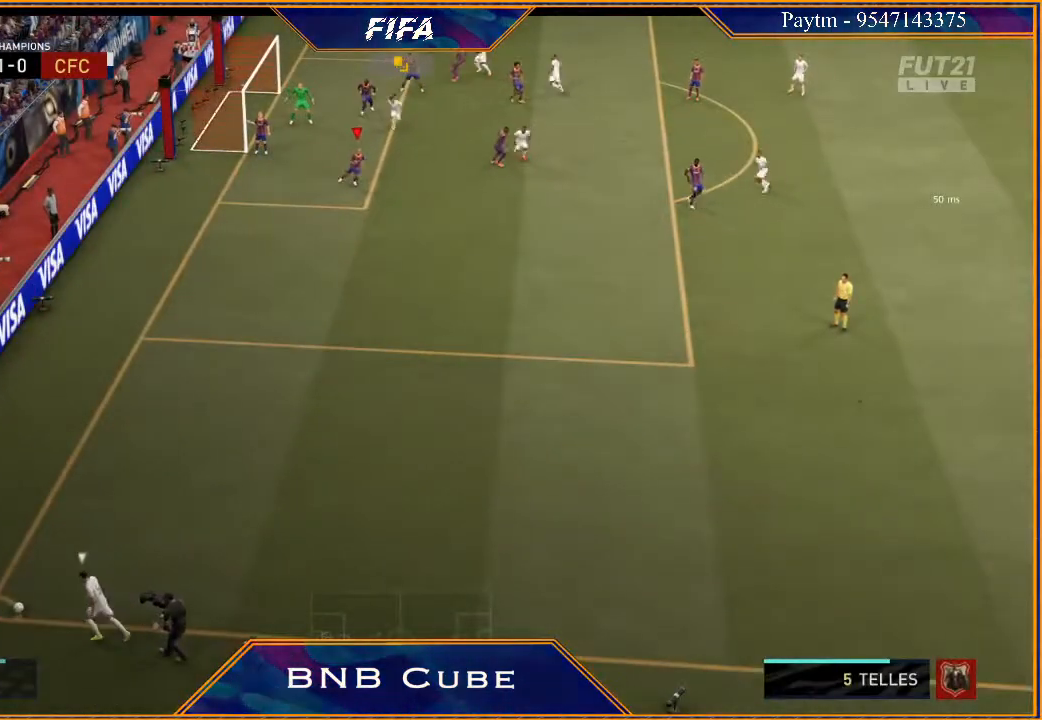
{"buttons": ["R2"], "left_stick": "left", "right_stick": "center", "events": [[233, "R2", "down"], [267, "left_stick", "up"], [433, "left_stick", "left"]]}
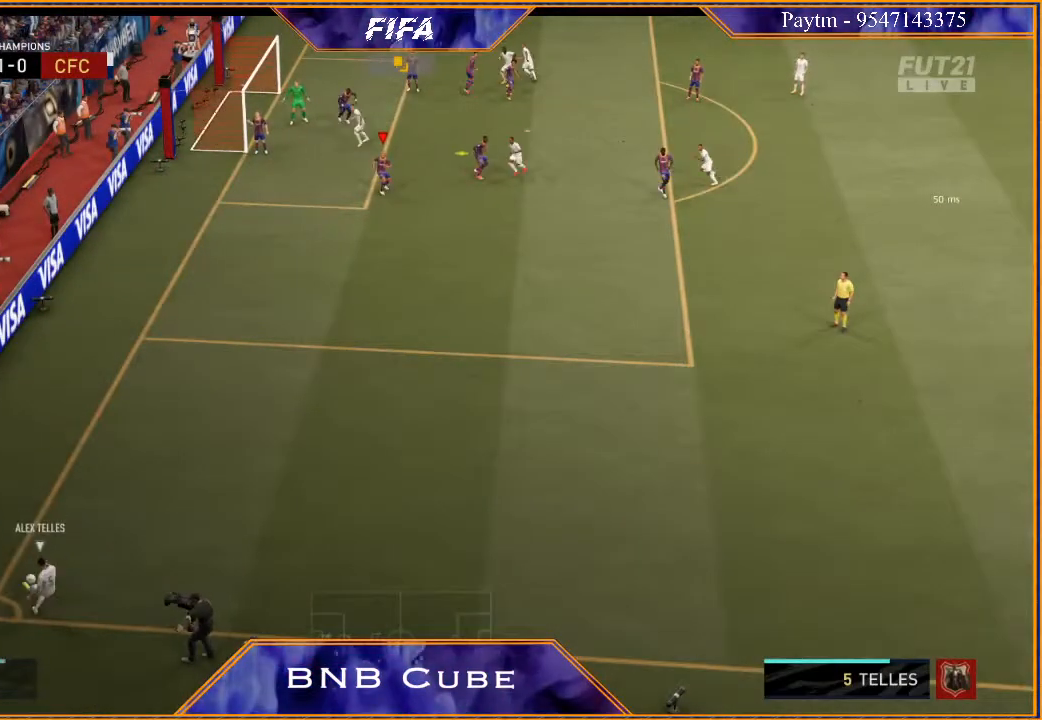
{"buttons": ["A"], "left_stick": "down", "right_stick": "center", "events": [[167, "left_stick", "down-left"], [400, "left_stick", "down"], [433, "R2", "up"], [467, "A", "down"]]}
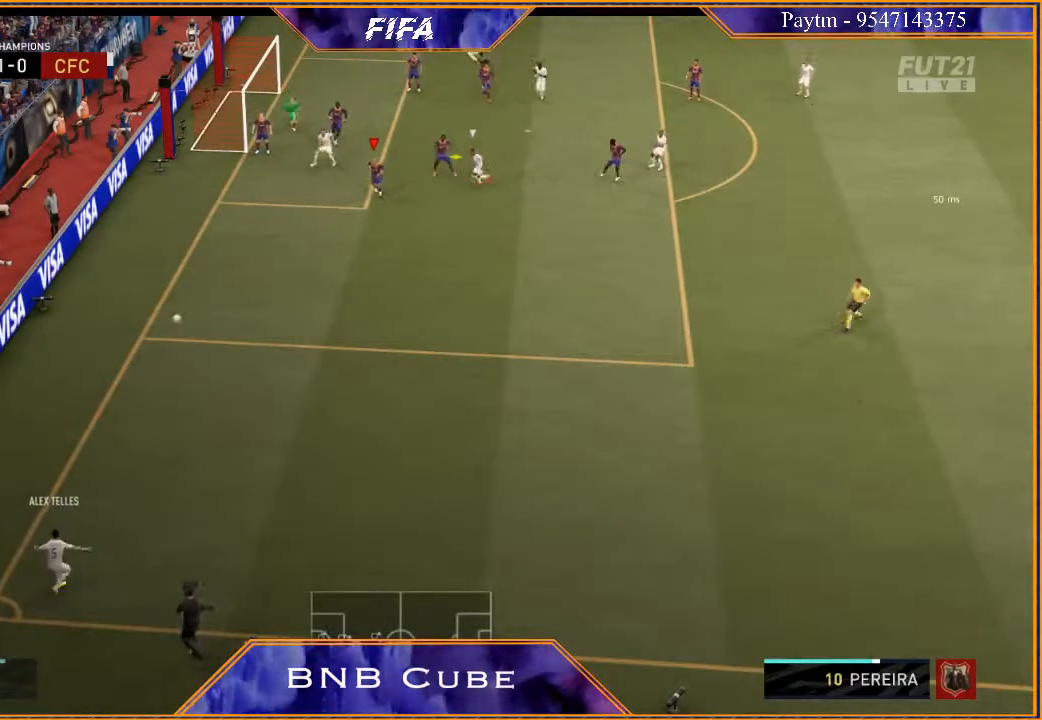
{"buttons": [], "left_stick": "down-right", "right_stick": "center", "events": [[67, "A", "up"], [100, "A", "down"], [200, "A", "up"], [267, "left_stick", "down-right"]]}
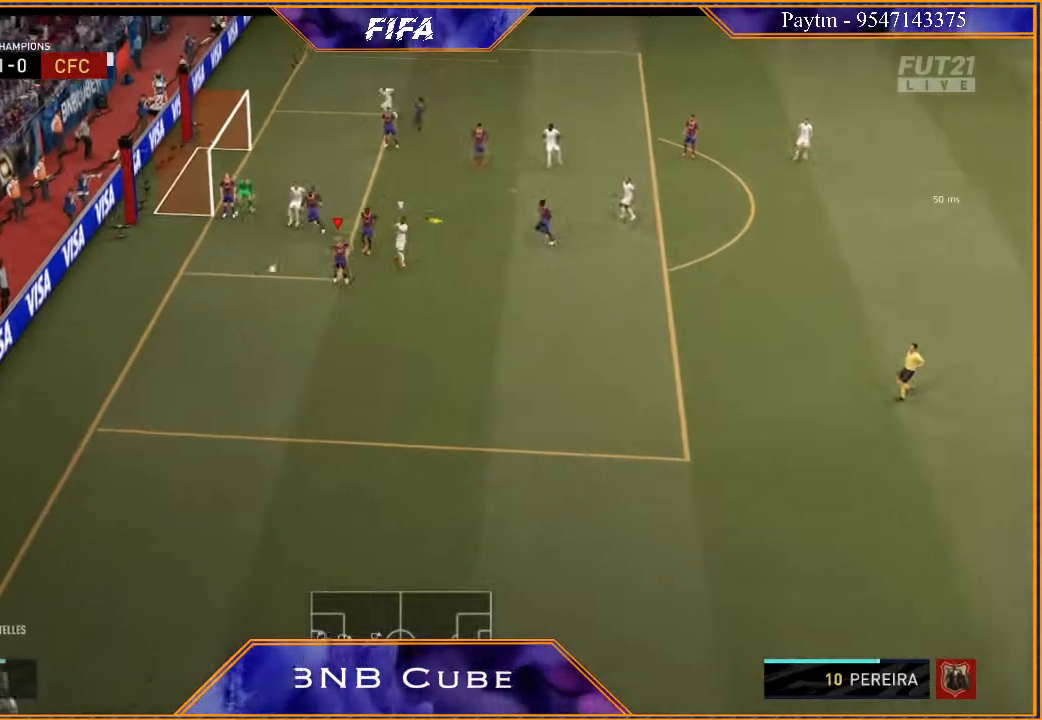
{"buttons": ["R2"], "left_stick": "right", "right_stick": "center", "events": [[33, "R2", "down"], [67, "left_stick", "right"]]}
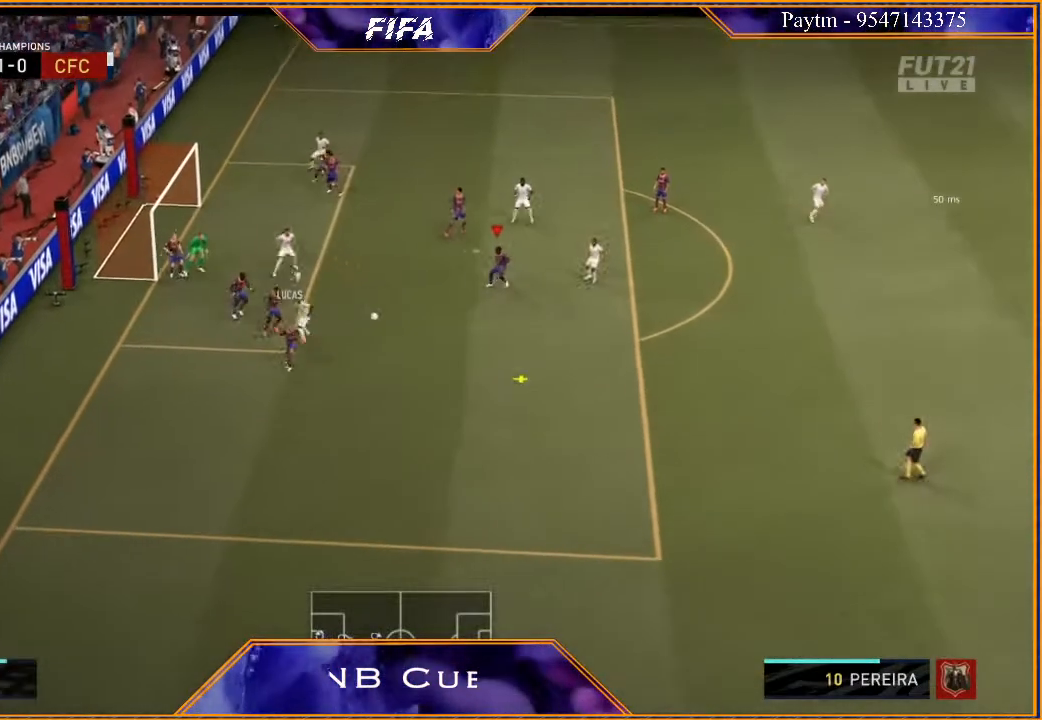
{"buttons": ["R2"], "left_stick": "down-right", "right_stick": "center", "events": [[133, "left_stick", "down-right"]]}
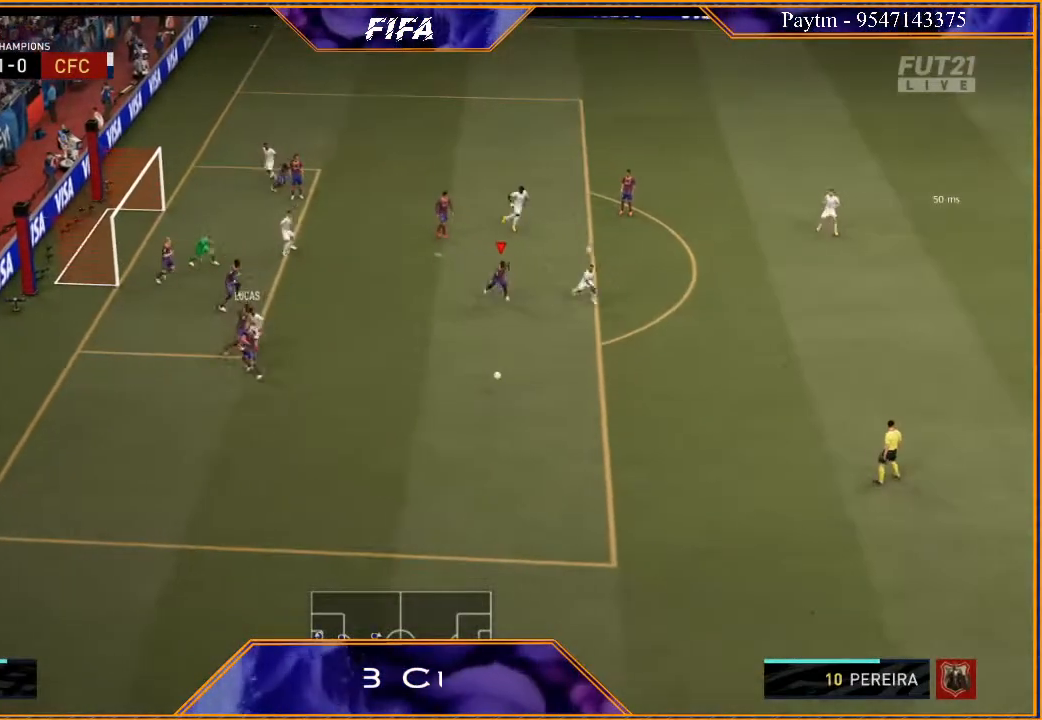
{"buttons": ["R2"], "left_stick": "down-right", "right_stick": "center", "events": []}
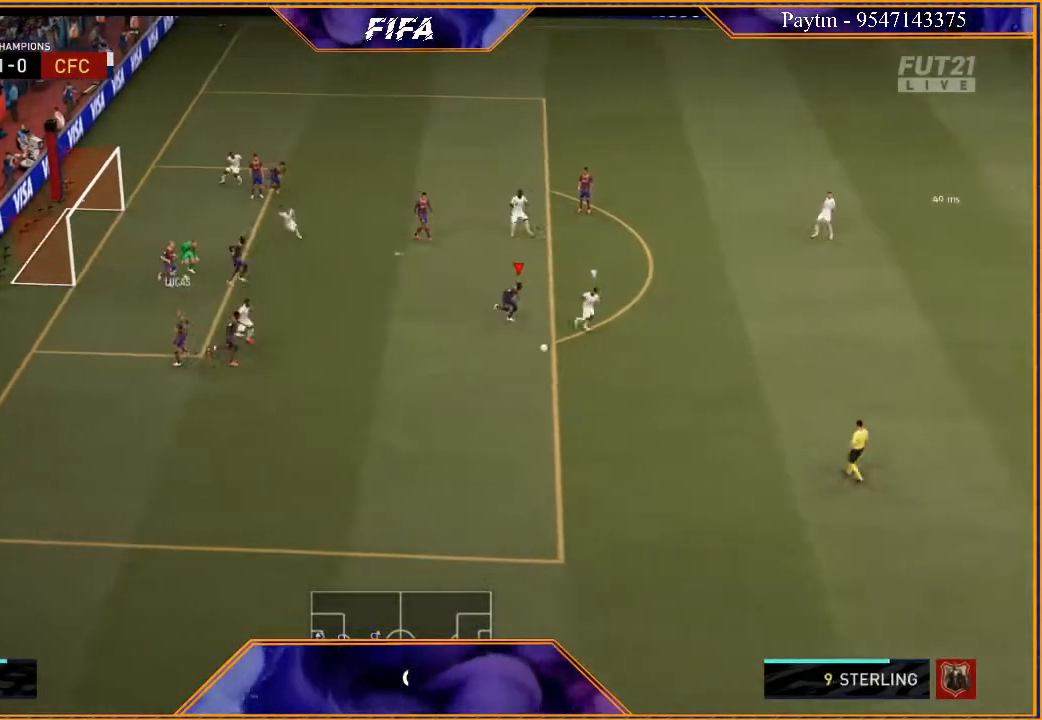
{"buttons": ["L2", "R2"], "left_stick": "down-right", "right_stick": "center", "events": [[133, "L2", "down"]]}
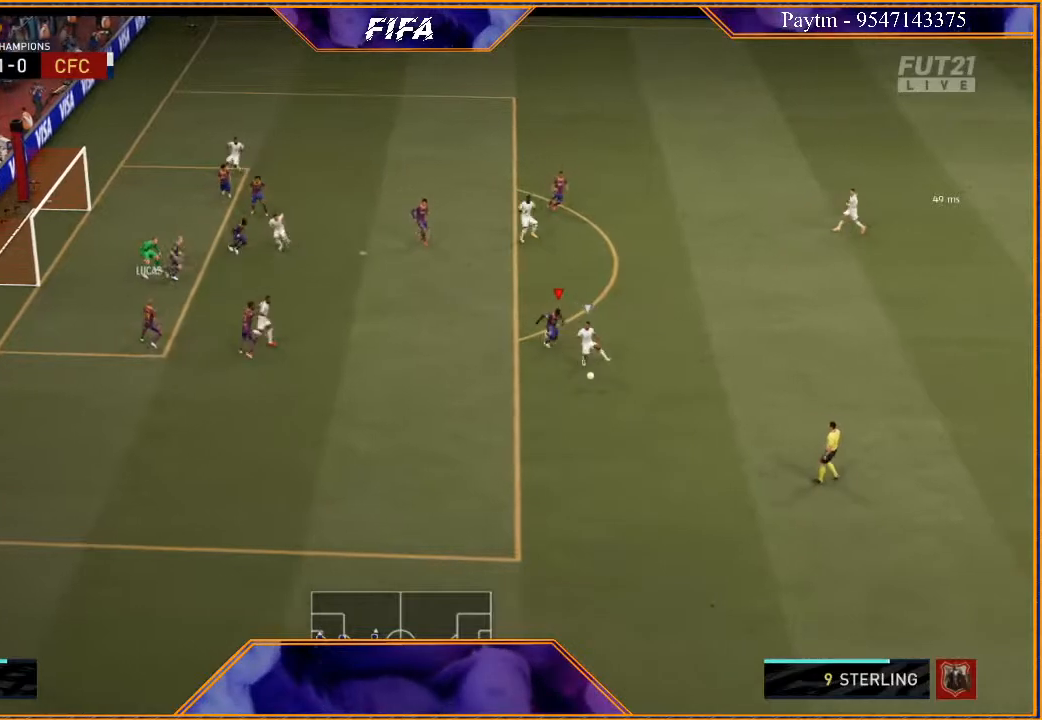
{"buttons": ["L2", "R2"], "left_stick": "down-left", "right_stick": "center", "events": [[200, "left_stick", "down"], [467, "left_stick", "down-left"]]}
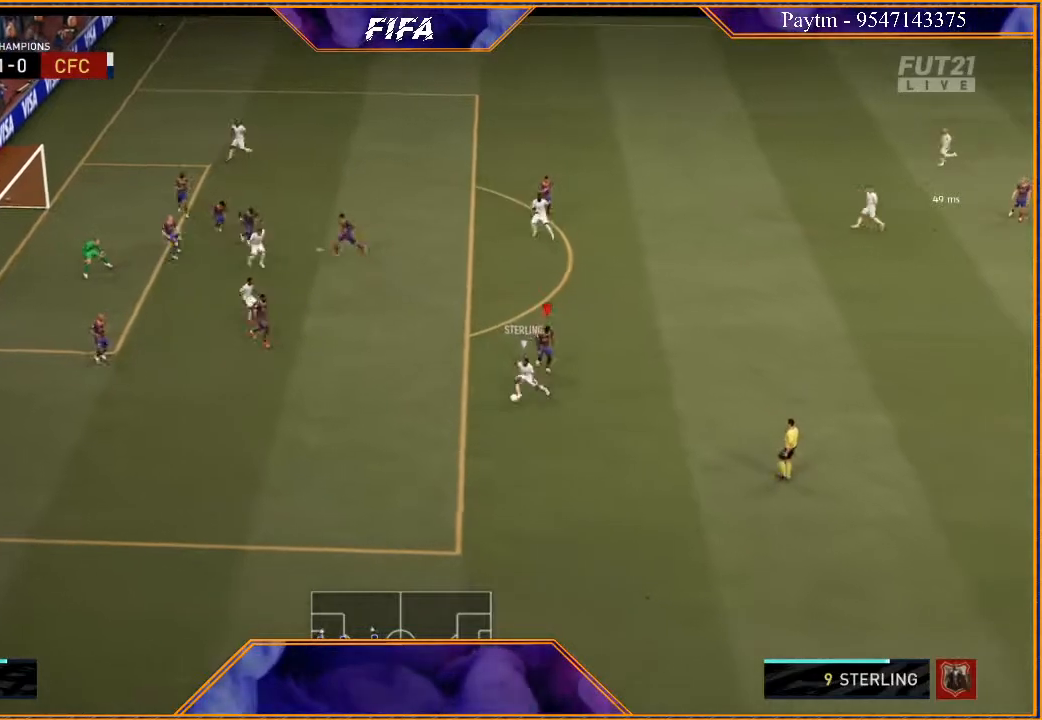
{"buttons": ["L2", "R2"], "left_stick": "left", "right_stick": "center", "events": [[367, "left_stick", "left"]]}
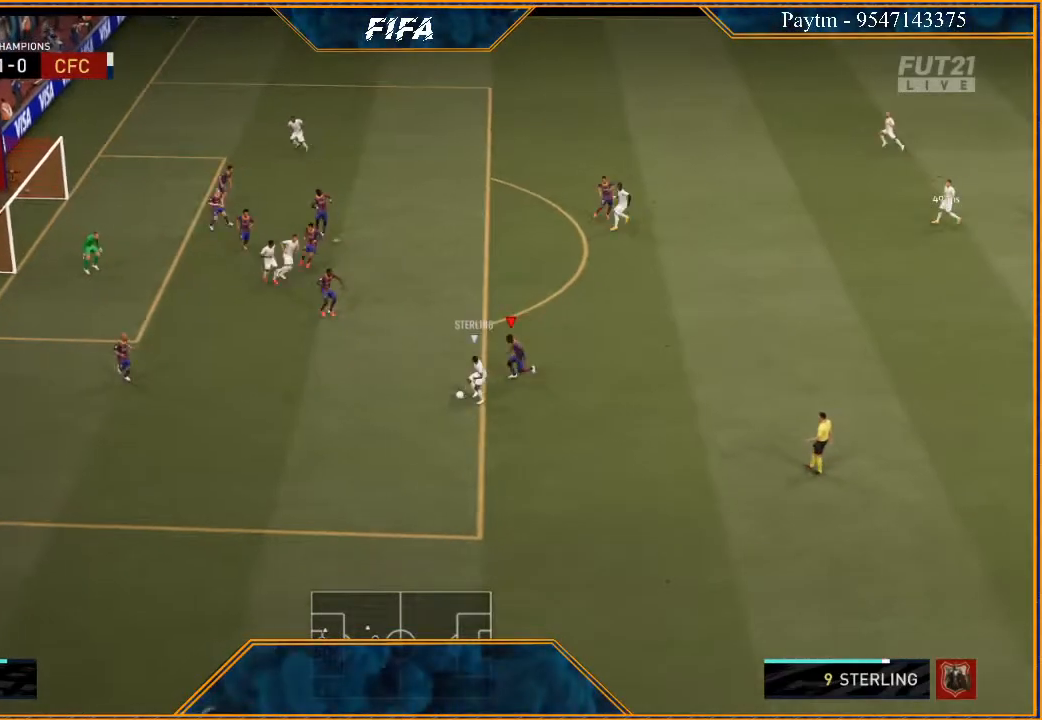
{"buttons": ["L2", "R2"], "left_stick": "left", "right_stick": "center", "events": [[400, "L2", "up"], [500, "L2", "down"]]}
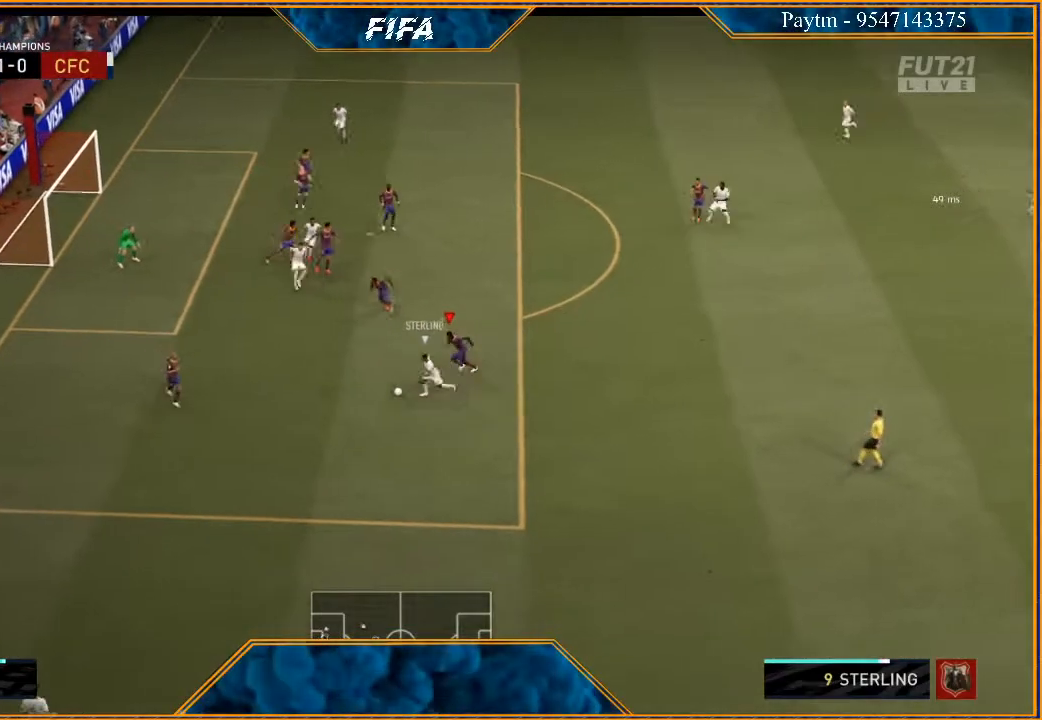
{"buttons": ["L1", "R2"], "left_stick": "up", "right_stick": "center", "events": [[133, "L2", "up"], [167, "left_stick", "down"], [233, "left_stick", "left"], [433, "L1", "down"], [433, "left_stick", "up"]]}
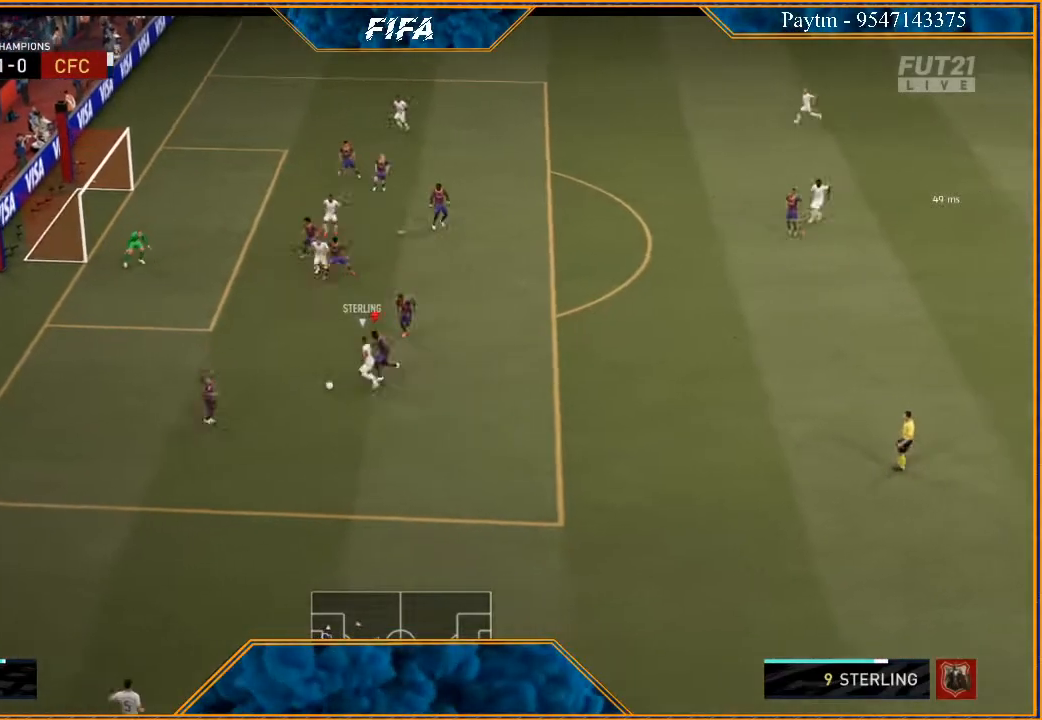
{"buttons": ["R2"], "left_stick": "up", "right_stick": "center", "events": [[100, "L1", "up"]]}
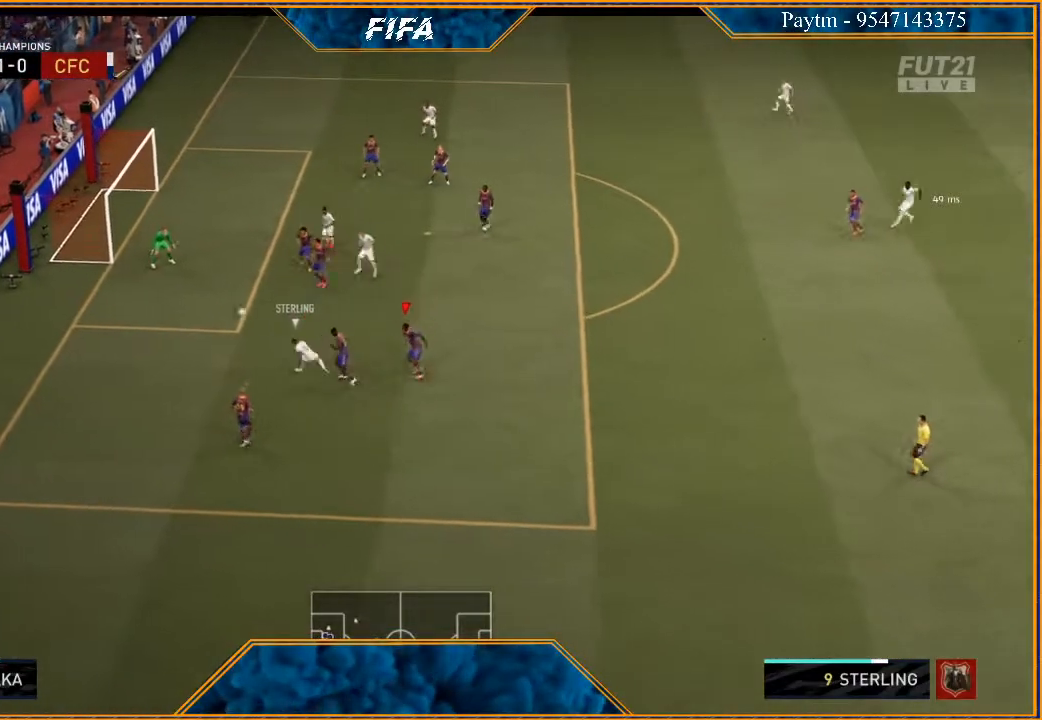
{"buttons": [], "left_stick": "down-right", "right_stick": "center", "events": [[100, "left_stick", "left"], [200, "left_stick", "down"], [233, "R2", "up"], [267, "left_stick", "down-right"]]}
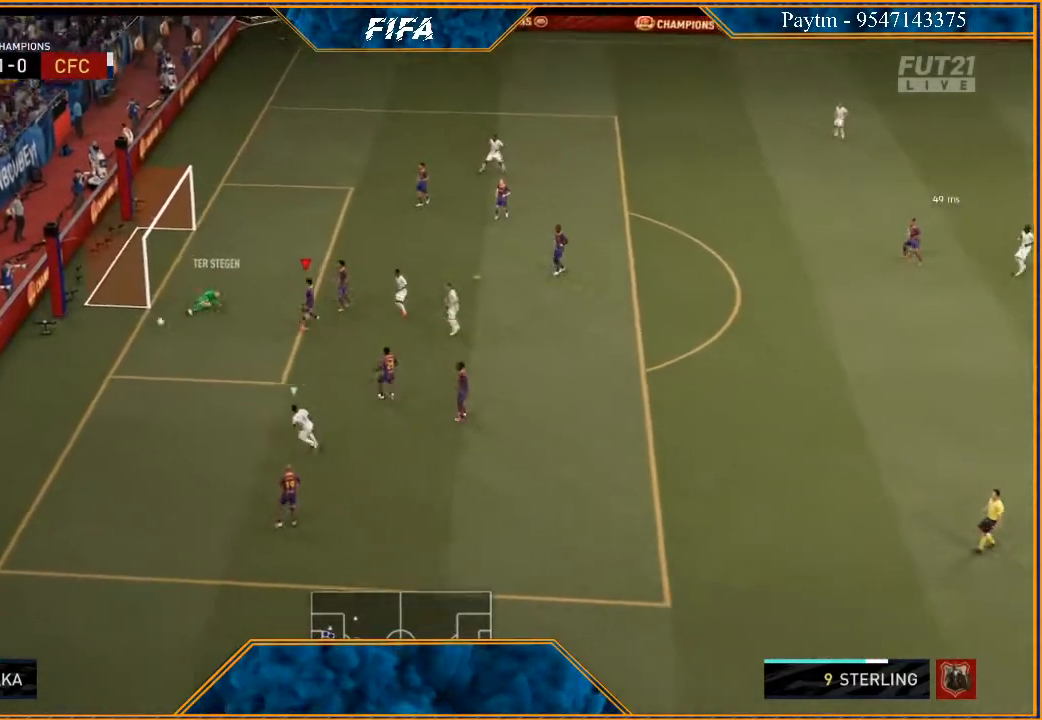
{"buttons": [], "left_stick": "center", "right_stick": "center", "events": [[333, "left_stick", "center"]]}